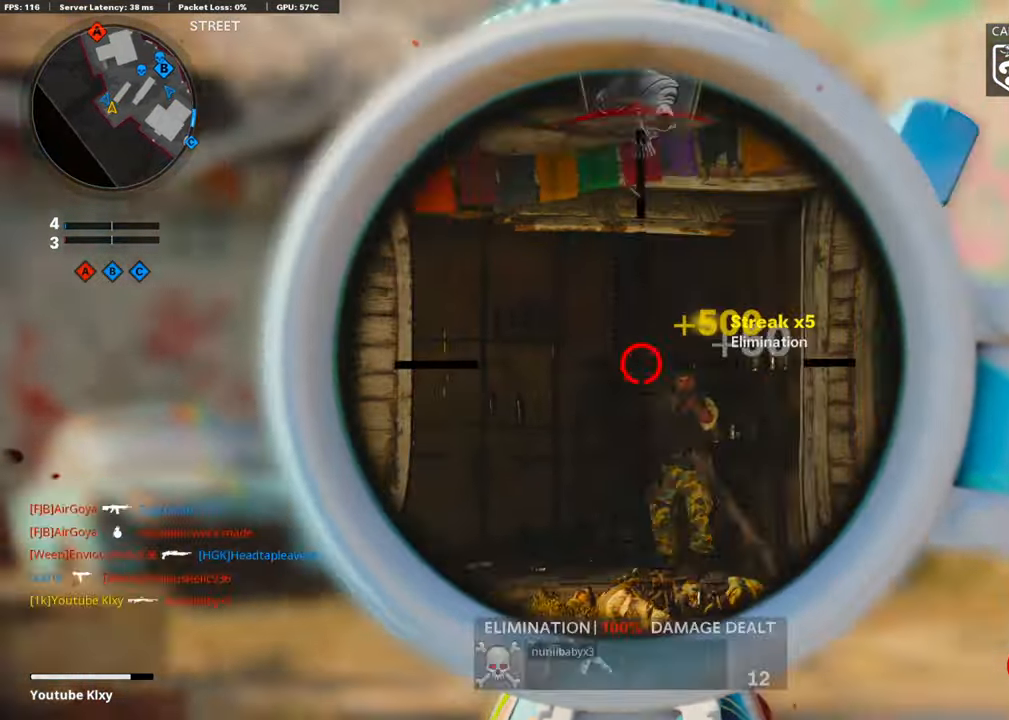
Gameplay with a controller (PlayStation layout); each line is a JSON object with the inputs held at the frame after it. "events" lists button and stick changes between this image and that frame as [ms after this image, input, new state], when the widget could be followed in between.
{"buttons": ["L3"], "left_stick": "up-right", "right_stick": "center", "events": [[17, "L1", "up"], [17, "R1", "up"], [152, "left_stick", "up-right"], [185, "L3", "down"], [320, "right_stick", "center"]]}
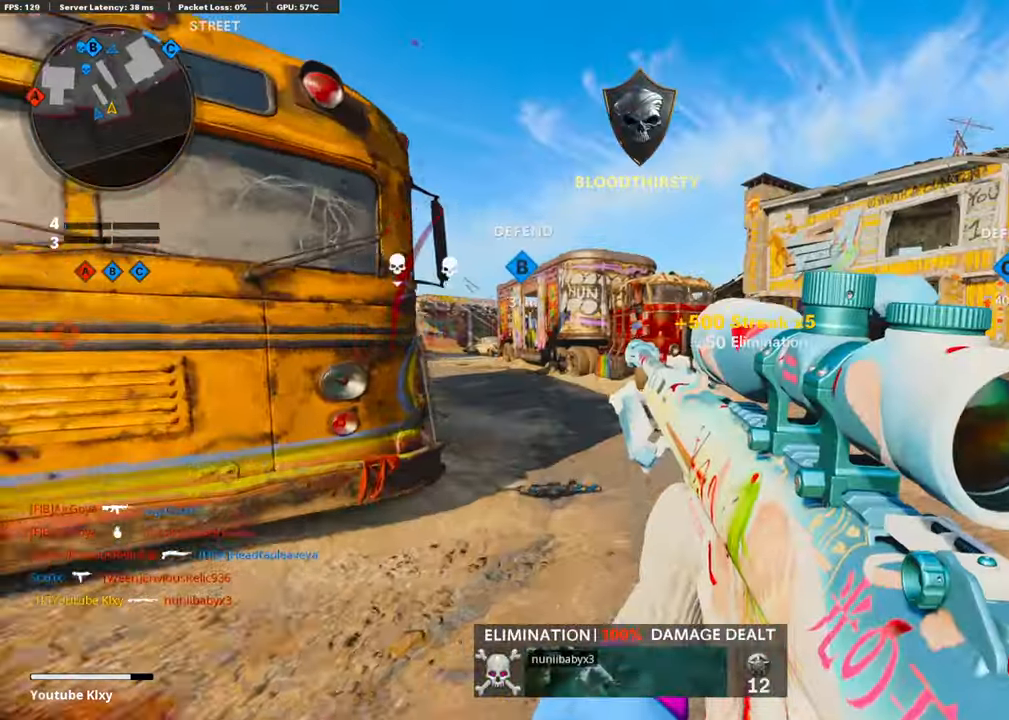
{"buttons": [], "left_stick": "up-right", "right_stick": "center", "events": [[118, "right_stick", "left"], [185, "R3", "down"], [320, "right_stick", "center"], [471, "L3", "up"], [471, "R3", "up"]]}
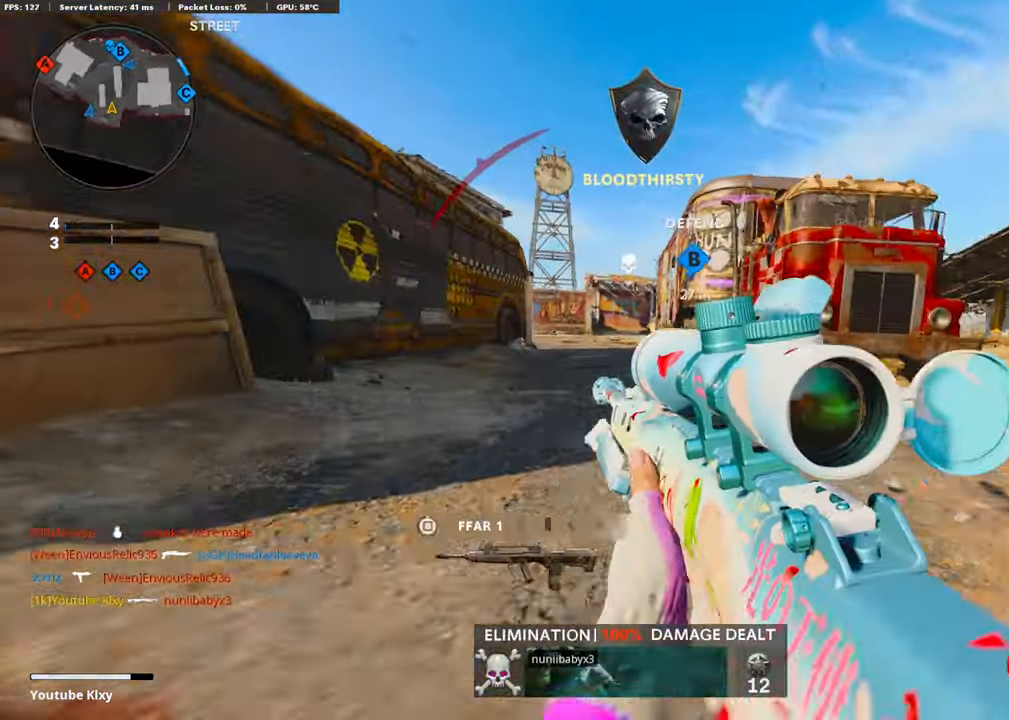
{"buttons": [], "left_stick": "up-right", "right_stick": "center", "events": [[67, "right_stick", "left"], [168, "right_stick", "center"], [269, "L1", "down"], [319, "L1", "up"]]}
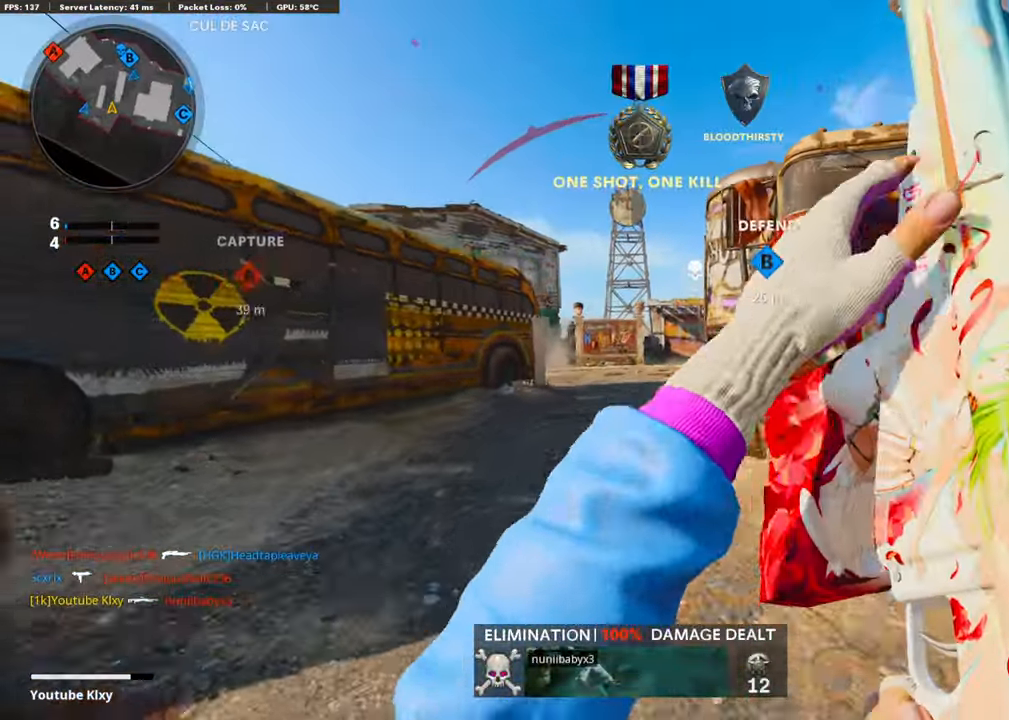
{"buttons": [], "left_stick": "up-right", "right_stick": "center", "events": [[202, "left_stick", "right"], [438, "left_stick", "up-right"]]}
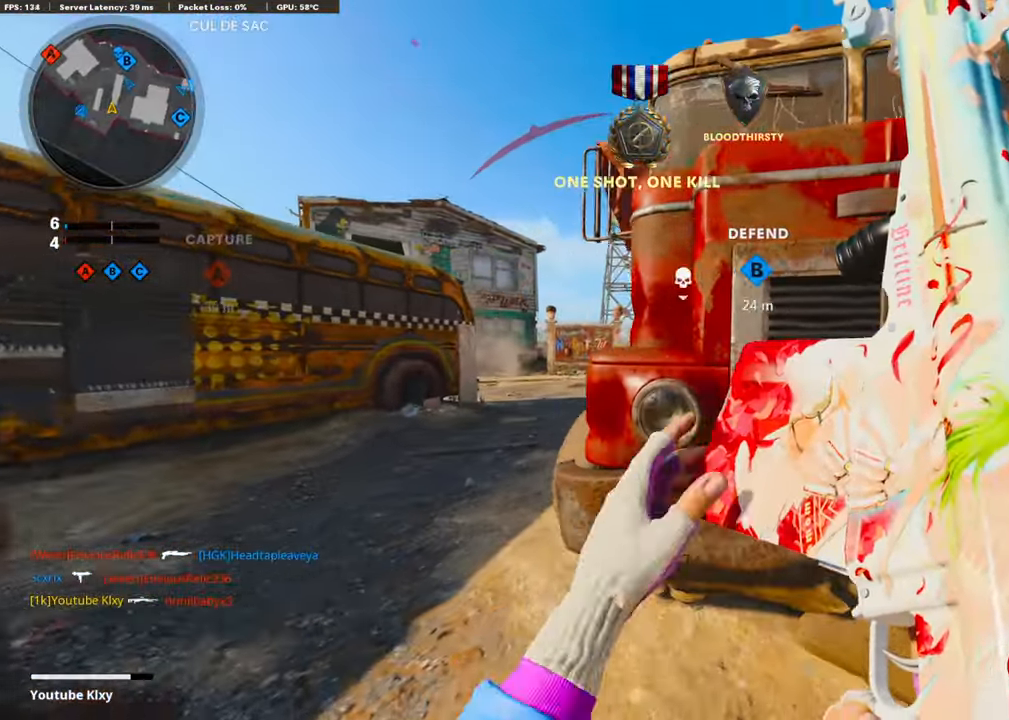
{"buttons": [], "left_stick": "center", "right_stick": "center", "events": [[219, "left_stick", "left"], [303, "left_stick", "center"]]}
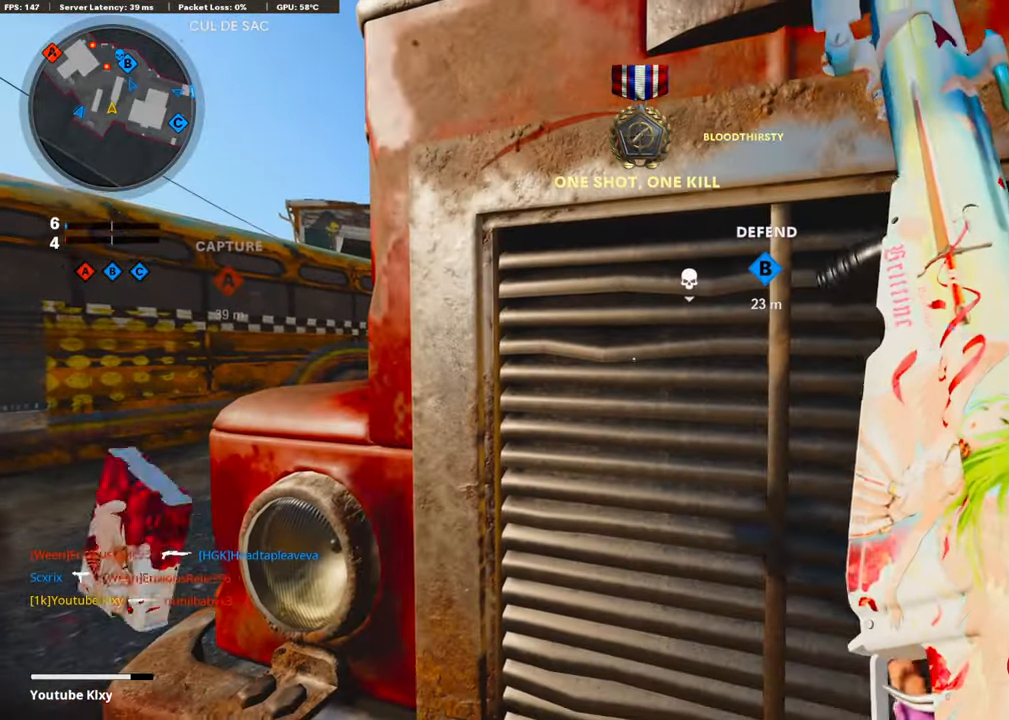
{"buttons": [], "left_stick": "center", "right_stick": "center", "events": []}
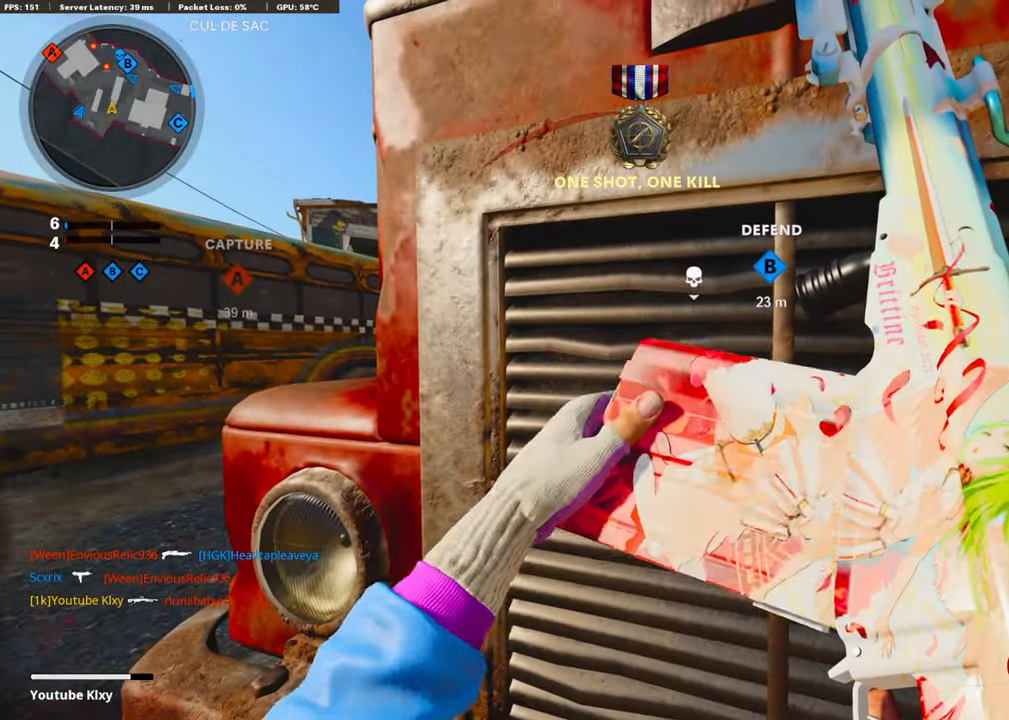
{"buttons": [], "left_stick": "center", "right_stick": "center", "events": []}
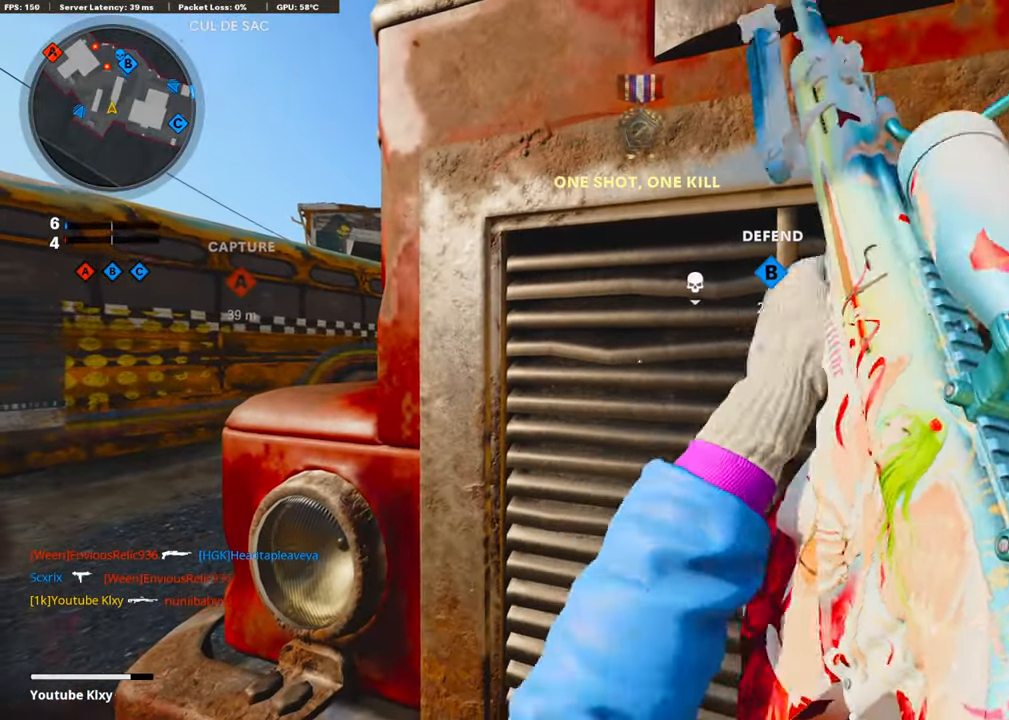
{"buttons": ["L1"], "left_stick": "left", "right_stick": "center", "events": [[101, "left_stick", "left"], [168, "TRIANGLE", "down"], [269, "TRIANGLE", "up"], [320, "TRIANGLE", "down"], [421, "TRIANGLE", "up"], [438, "L1", "down"]]}
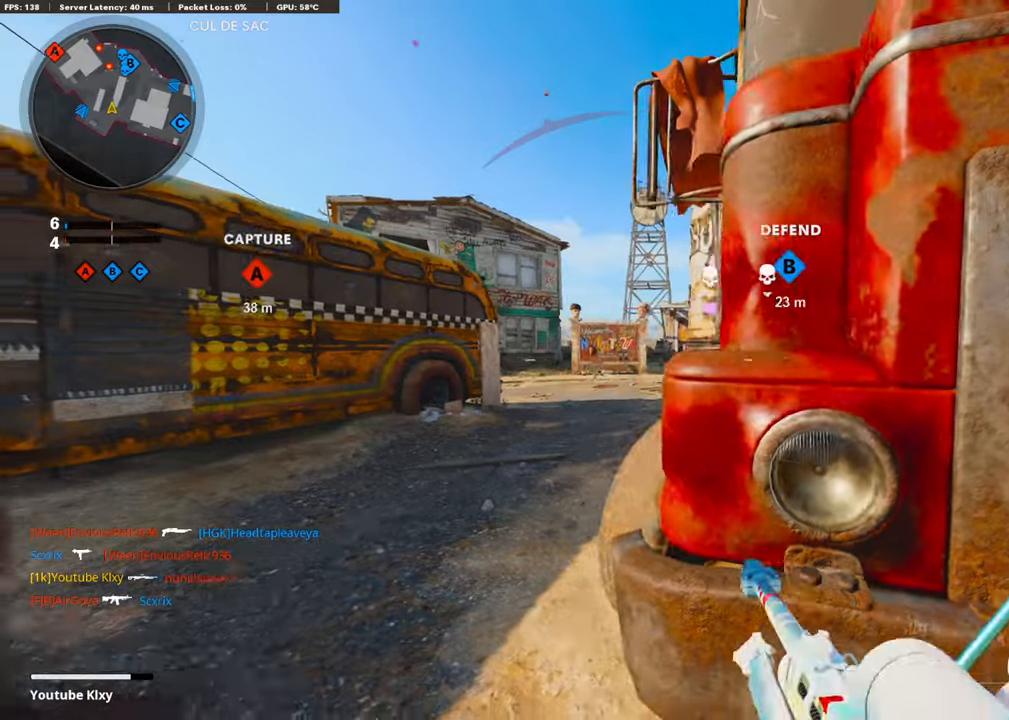
{"buttons": ["L1"], "left_stick": "left", "right_stick": "center", "events": [[320, "left_stick", "up-right"], [337, "right_stick", "right"], [454, "left_stick", "center"], [505, "left_stick", "left"], [505, "right_stick", "center"]]}
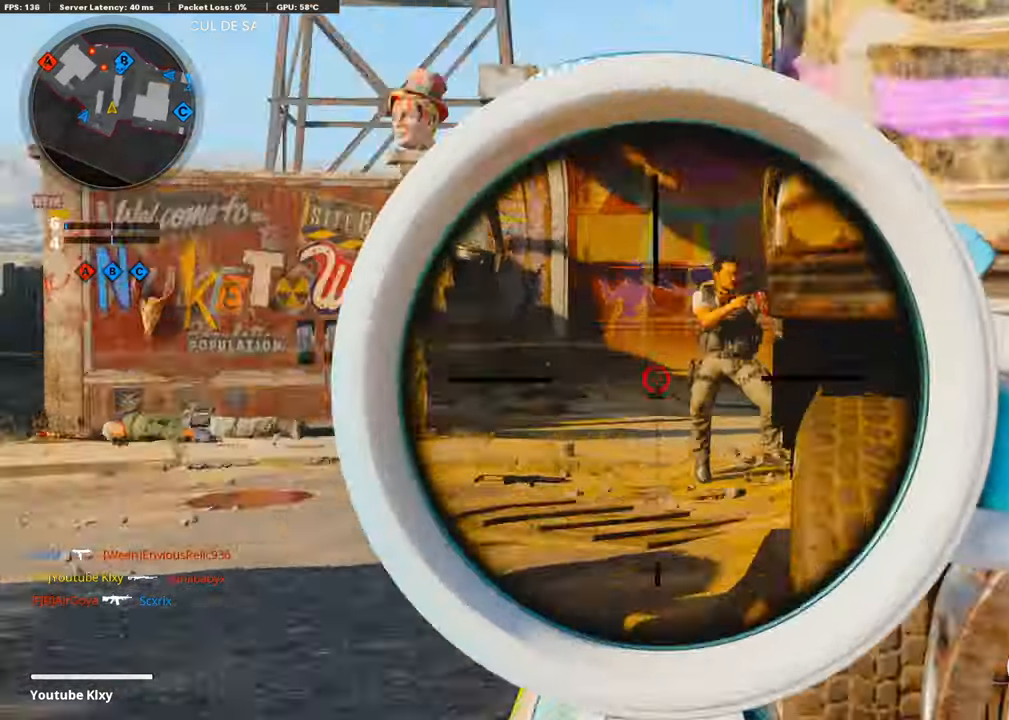
{"buttons": ["L1", "R1"], "left_stick": "right", "right_stick": "center", "events": [[50, "right_stick", "up"], [134, "right_stick", "up-right"], [168, "left_stick", "center"], [218, "left_stick", "right"], [404, "R1", "down"], [488, "right_stick", "center"]]}
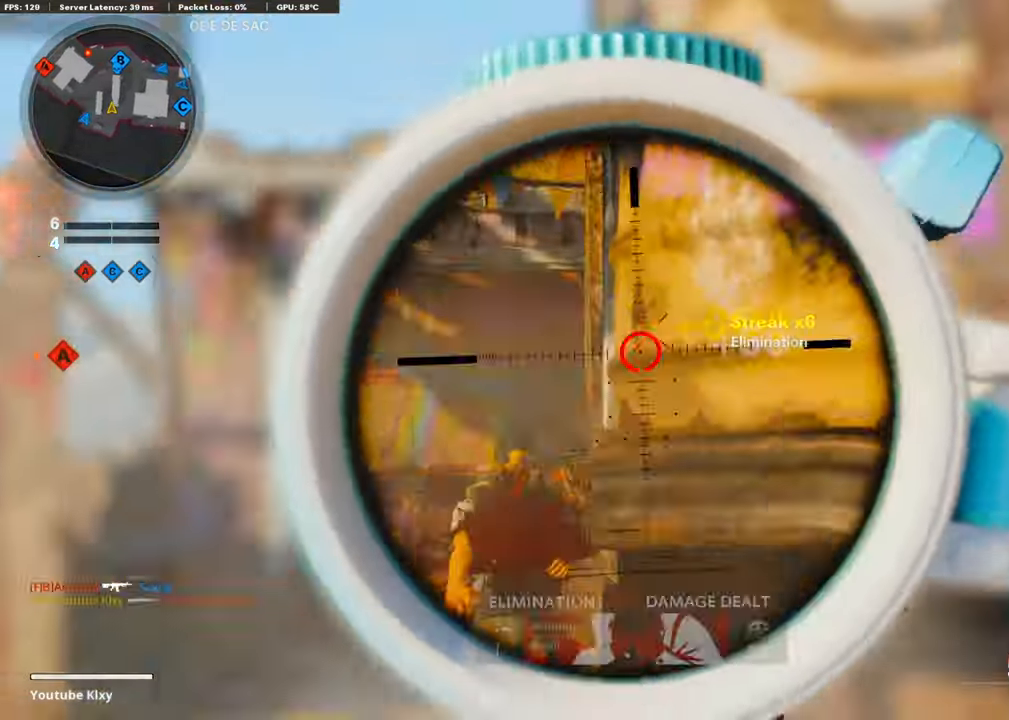
{"buttons": ["L1"], "left_stick": "center", "right_stick": "up", "events": [[17, "L1", "up"], [17, "R1", "up"], [51, "right_stick", "down-left"], [219, "right_stick", "center"], [270, "left_stick", "left"], [320, "L1", "down"], [371, "right_stick", "up"], [438, "left_stick", "center"]]}
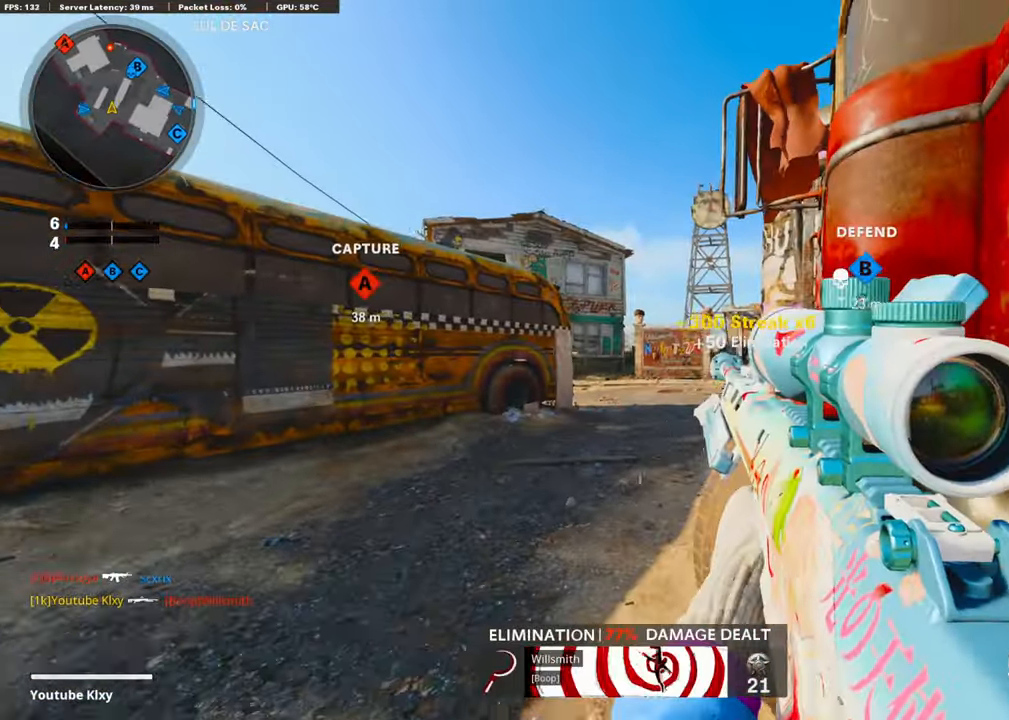
{"buttons": ["L1"], "left_stick": "left", "right_stick": "center", "events": [[34, "left_stick", "right"], [34, "right_stick", "center"], [68, "L1", "up"], [135, "left_stick", "center"], [202, "left_stick", "left"], [219, "L1", "down"]]}
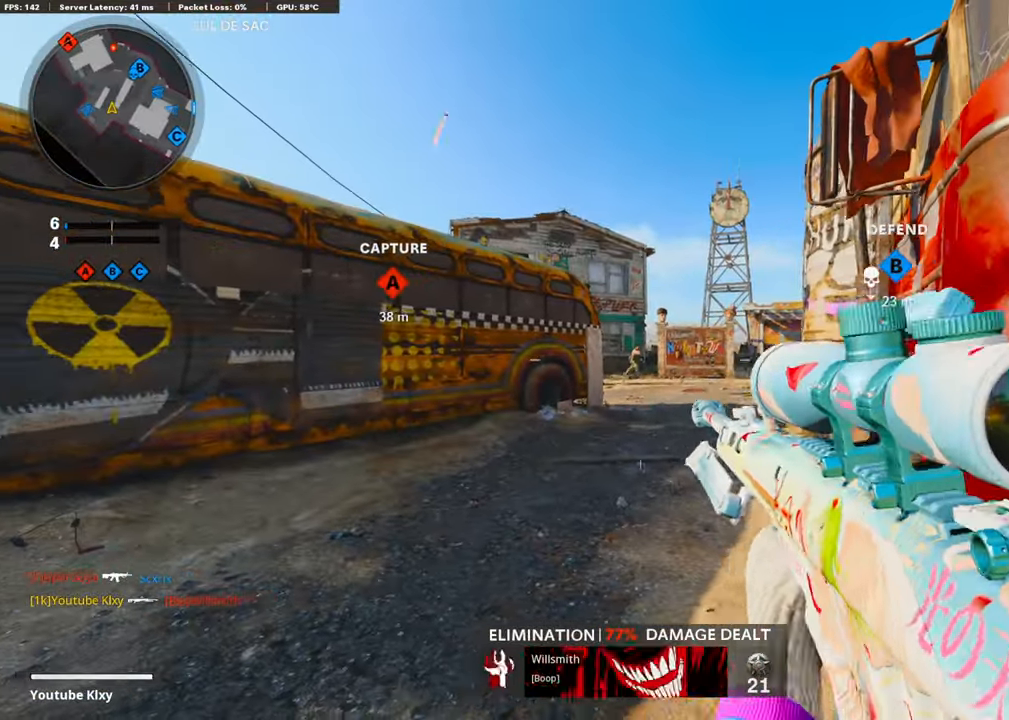
{"buttons": ["L1"], "left_stick": "up-left", "right_stick": "right", "events": [[50, "left_stick", "center"], [151, "left_stick", "right"], [202, "right_stick", "right"], [404, "left_stick", "center"], [454, "left_stick", "up-left"]]}
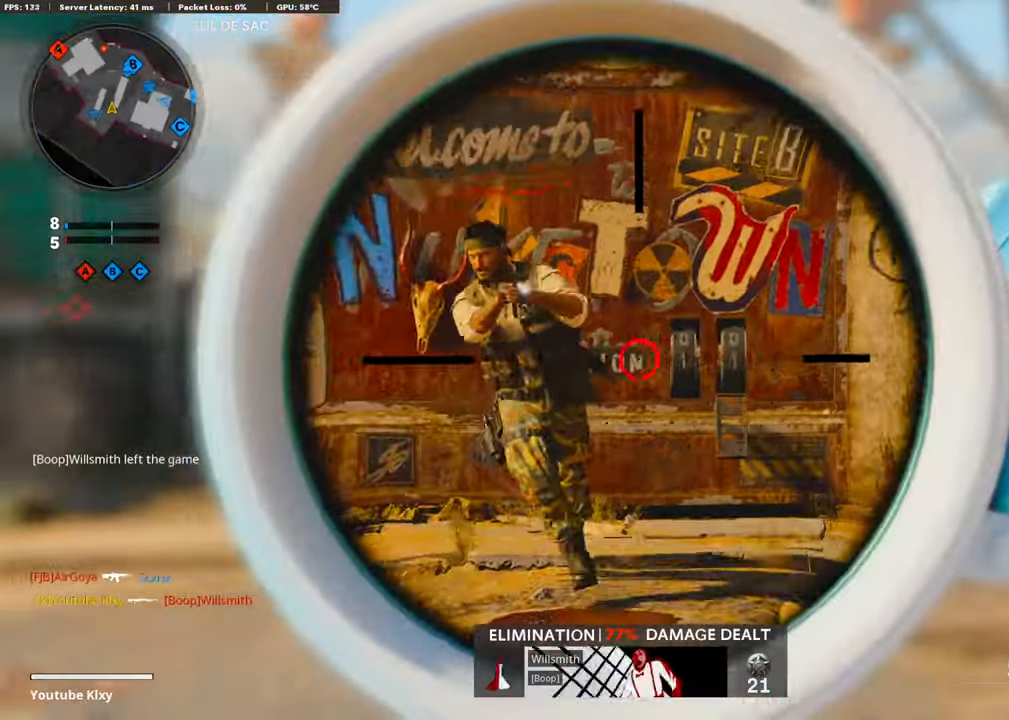
{"buttons": ["L1"], "left_stick": "left", "right_stick": "left", "events": [[50, "left_stick", "center"], [185, "left_stick", "left"], [185, "right_stick", "left"]]}
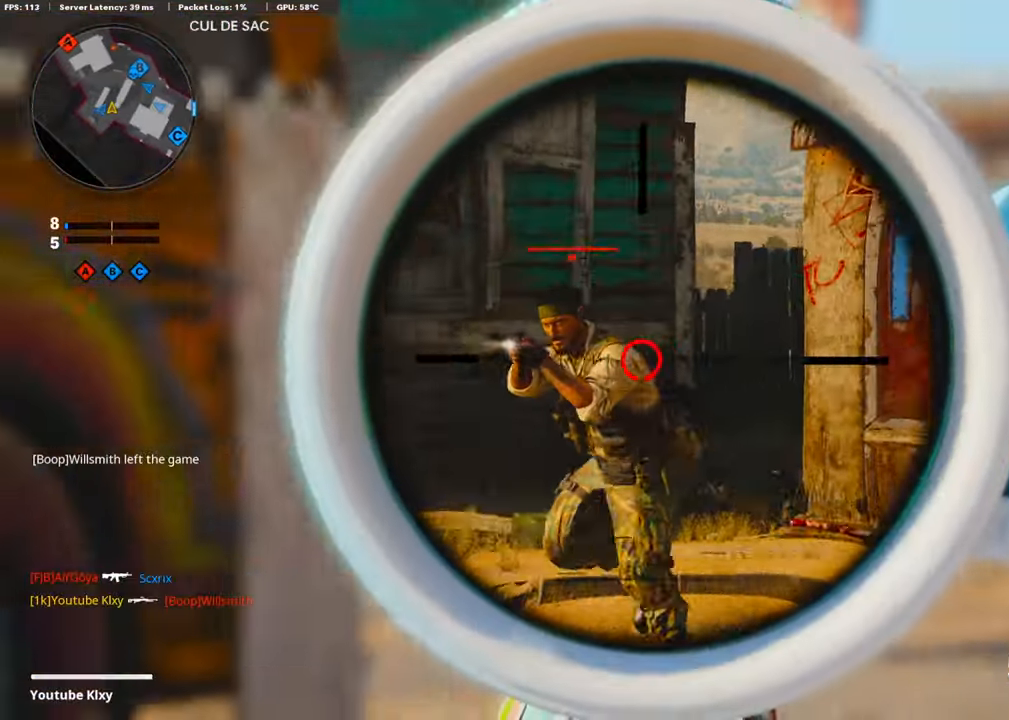
{"buttons": ["L1"], "left_stick": "right", "right_stick": "center", "events": [[84, "left_stick", "center"], [286, "left_stick", "right"], [303, "right_stick", "center"], [354, "right_stick", "right"], [488, "right_stick", "center"]]}
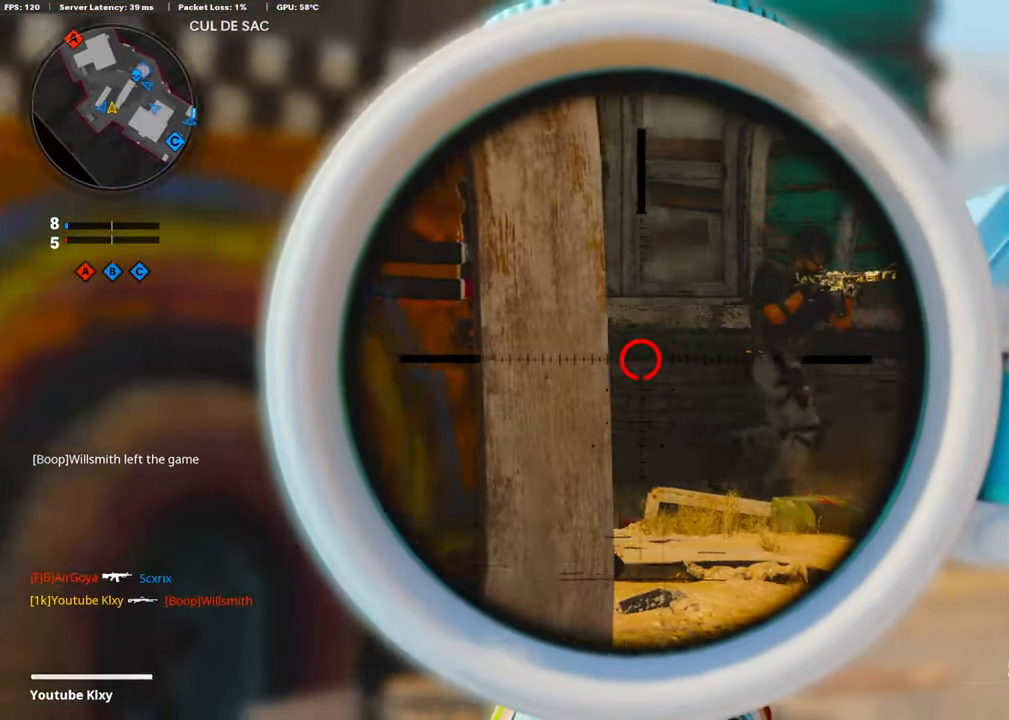
{"buttons": ["L1", "R1"], "left_stick": "right", "right_stick": "up-right", "events": [[118, "right_stick", "up-right"], [471, "R1", "down"]]}
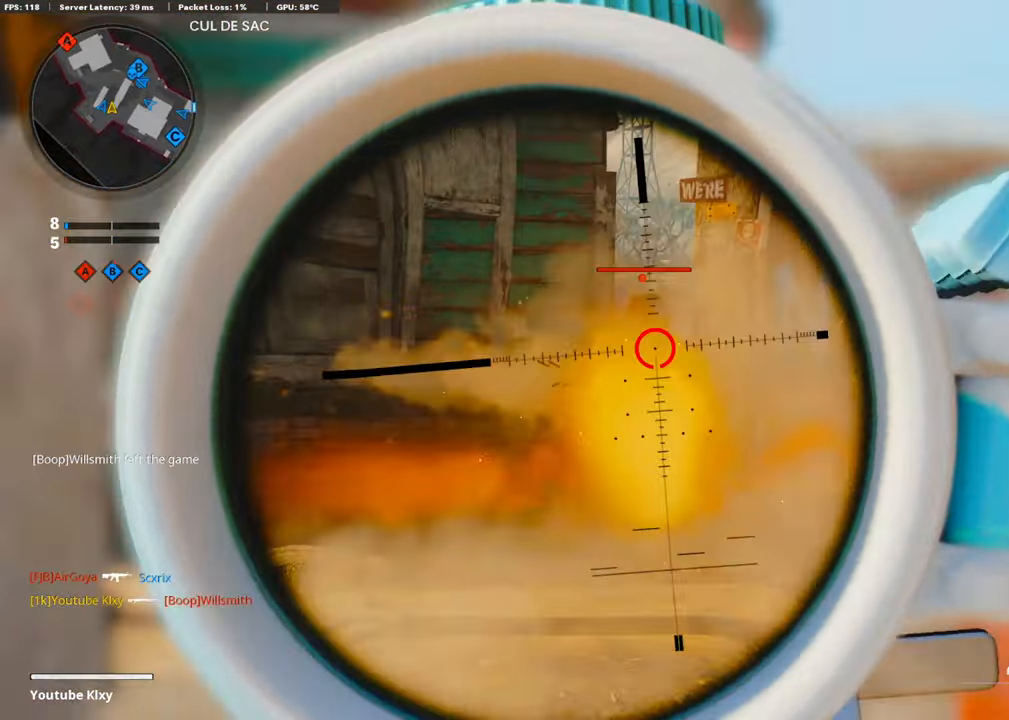
{"buttons": ["L1"], "left_stick": "right", "right_stick": "right", "events": [[67, "left_stick", "left"], [67, "right_stick", "left"], [101, "R1", "up"], [185, "left_stick", "right"], [404, "right_stick", "down"], [454, "right_stick", "center"], [504, "right_stick", "right"]]}
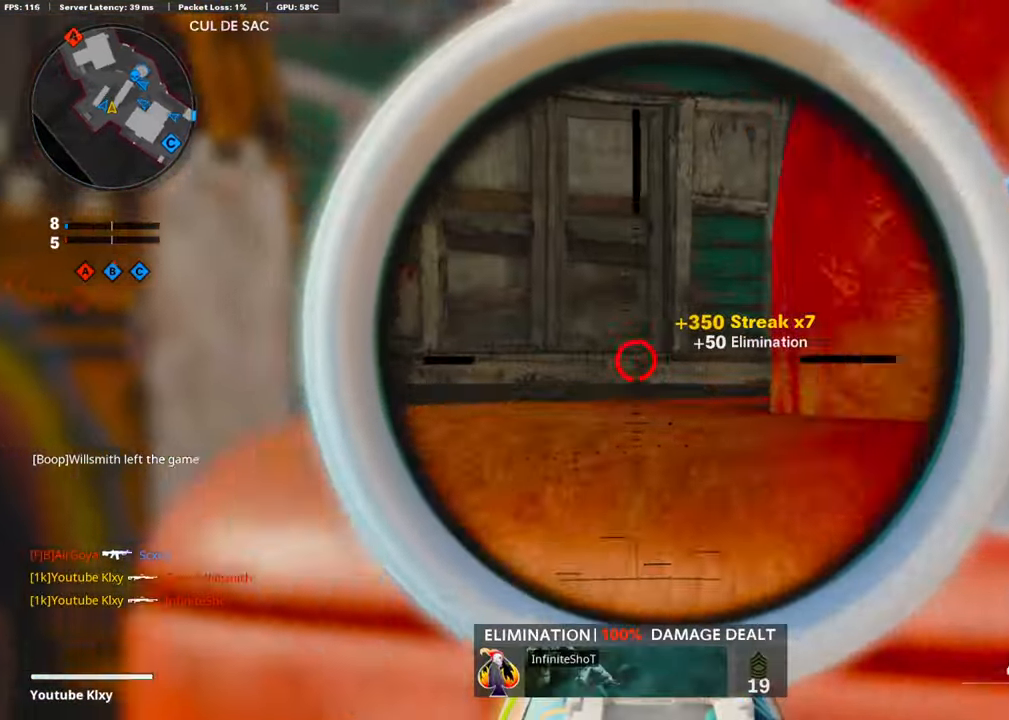
{"buttons": [], "left_stick": "up", "right_stick": "center", "events": [[17, "right_stick", "up-right"], [202, "L1", "up"], [202, "right_stick", "center"], [219, "left_stick", "left"], [303, "TRIANGLE", "down"], [303, "left_stick", "center"], [354, "left_stick", "right"], [387, "TRIANGLE", "up"], [505, "left_stick", "up"]]}
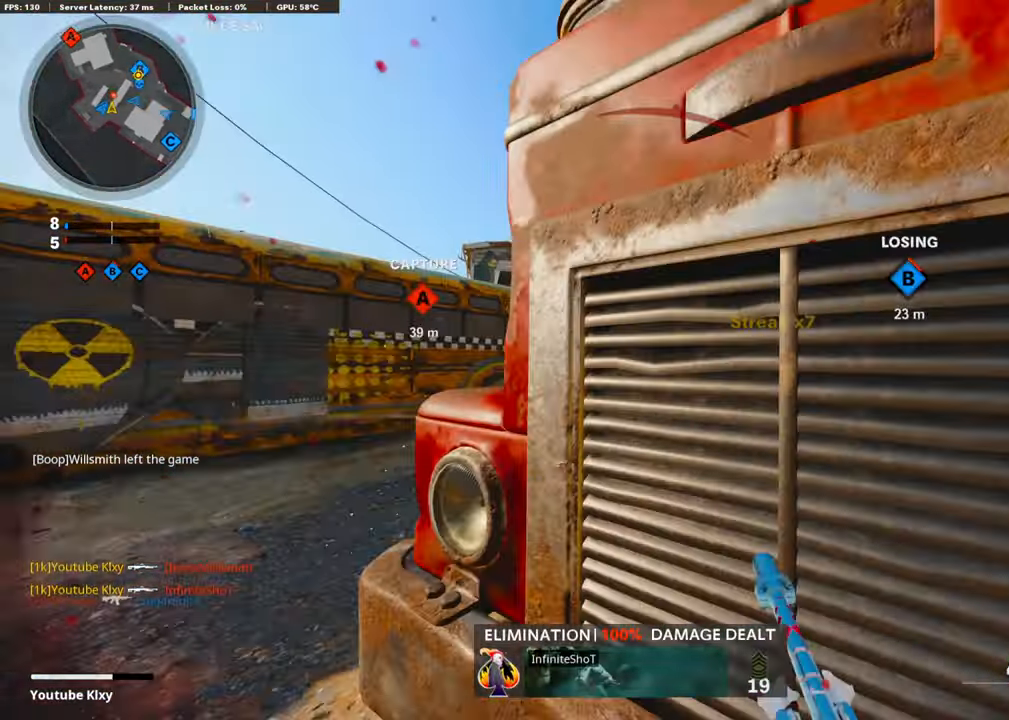
{"buttons": ["R3"], "left_stick": "right", "right_stick": "center", "events": [[34, "left_stick", "left"], [34, "right_stick", "down-left"], [135, "left_stick", "down-left"], [135, "right_stick", "center"], [219, "R3", "down"], [236, "right_stick", "left"], [337, "right_stick", "center"], [387, "left_stick", "right"]]}
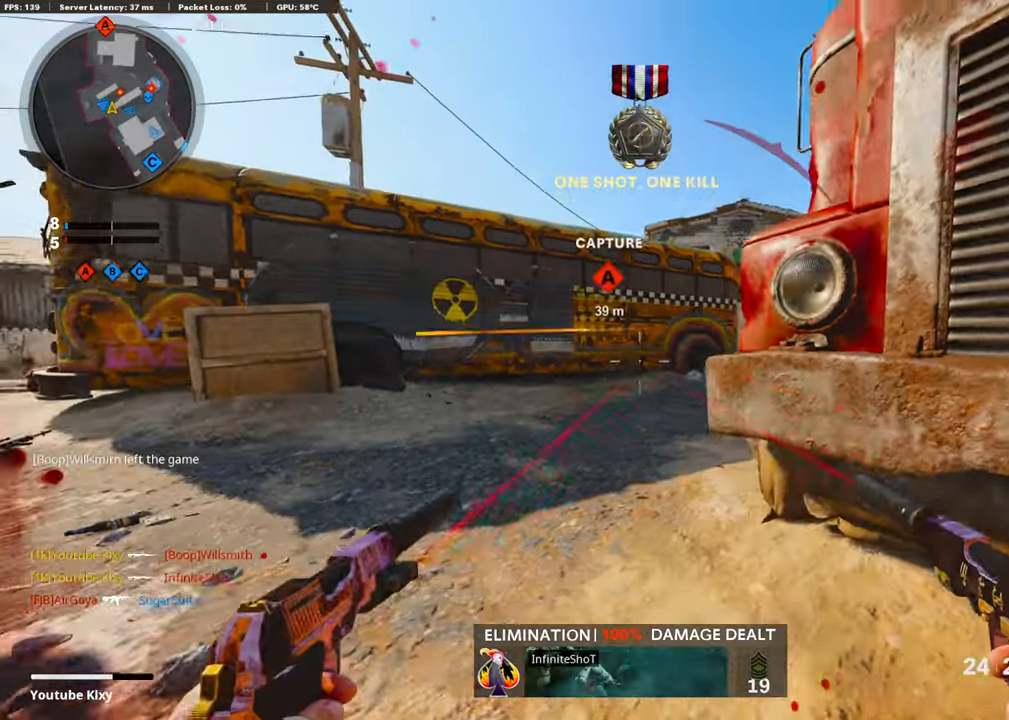
{"buttons": [], "left_stick": "center", "right_stick": "center", "events": [[84, "left_stick", "center"], [135, "R3", "up"], [135, "left_stick", "left"], [219, "left_stick", "center"]]}
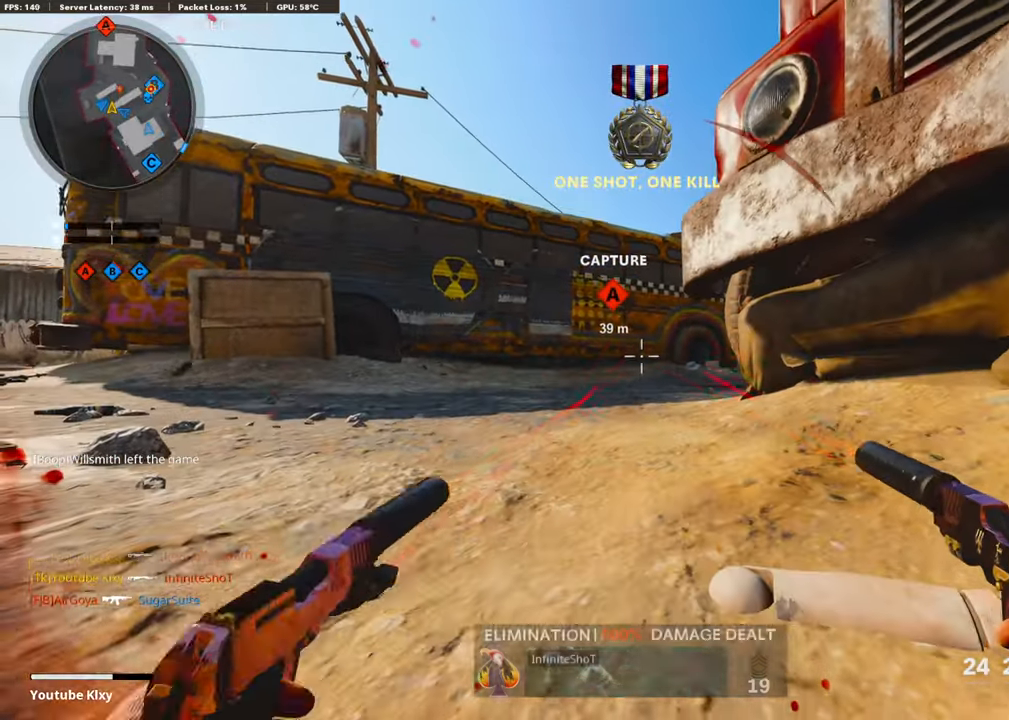
{"buttons": [], "left_stick": "center", "right_stick": "center", "events": []}
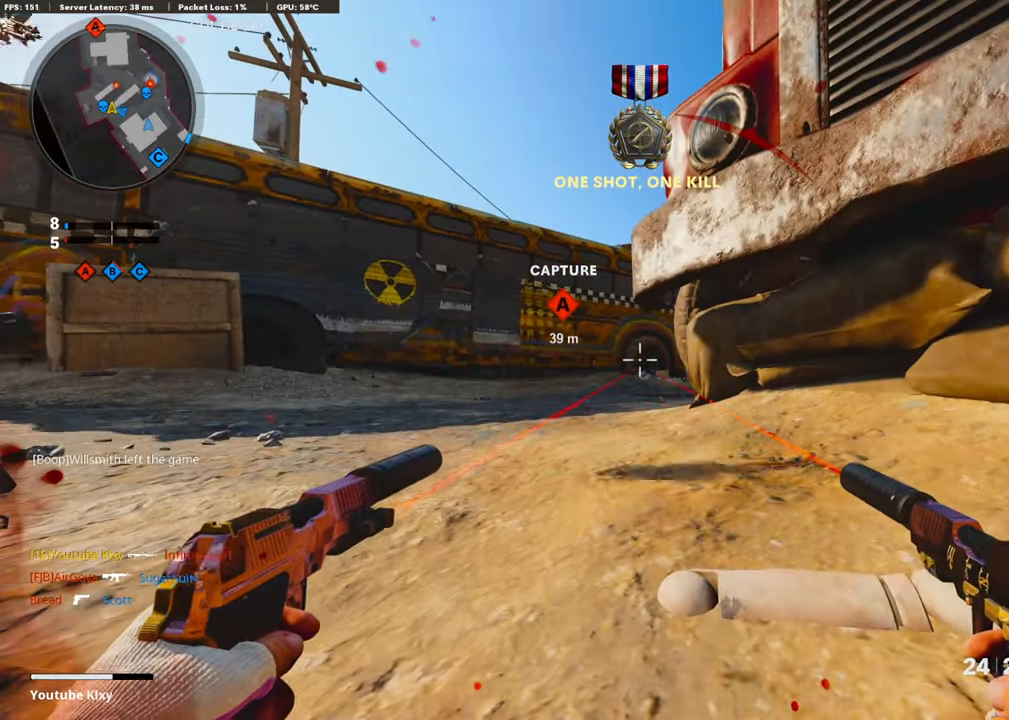
{"buttons": [], "left_stick": "center", "right_stick": "center", "events": []}
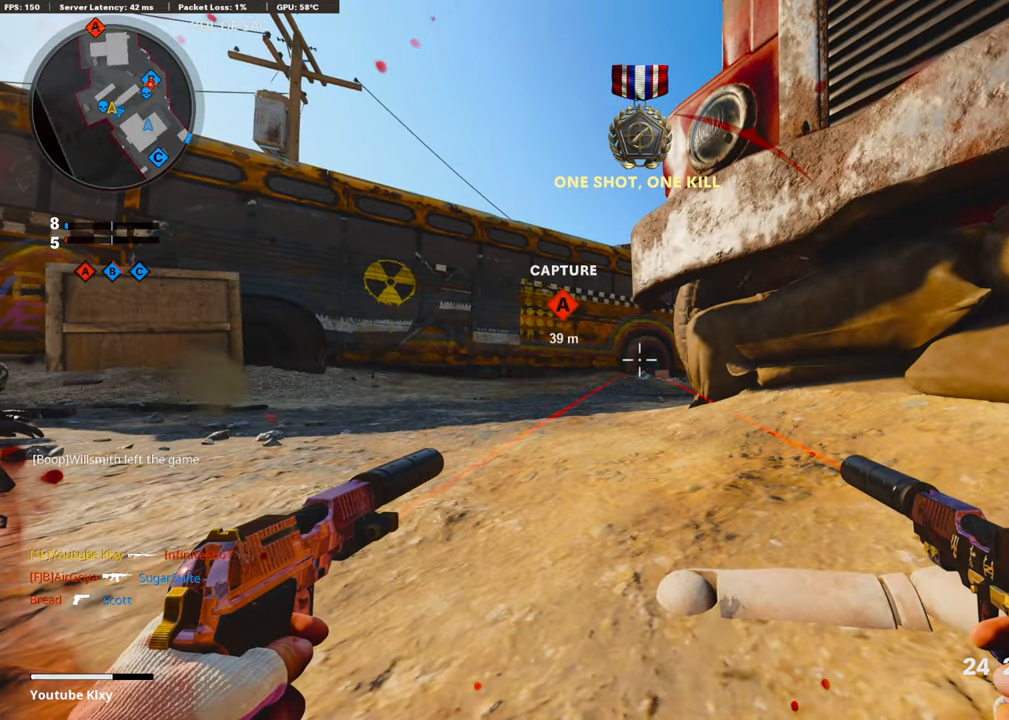
{"buttons": [], "left_stick": "up-right", "right_stick": "center", "events": [[505, "left_stick", "up-right"]]}
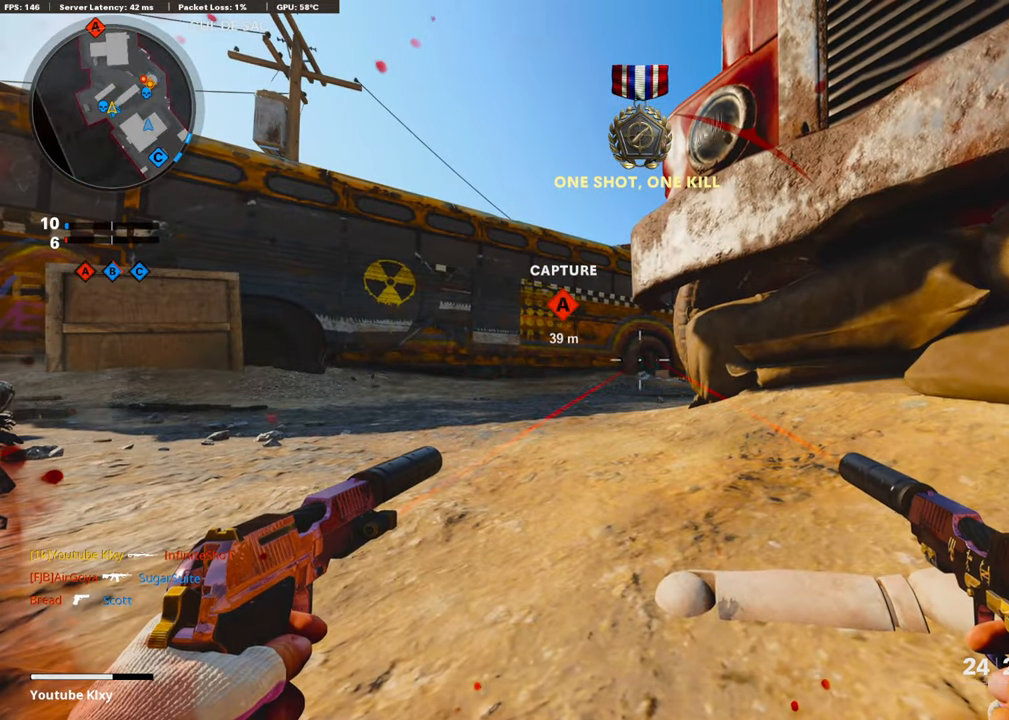
{"buttons": [], "left_stick": "up-right", "right_stick": "right", "events": [[50, "L3", "down"], [50, "right_stick", "right"], [118, "CROSS", "down"], [168, "L3", "up"], [235, "CROSS", "up"]]}
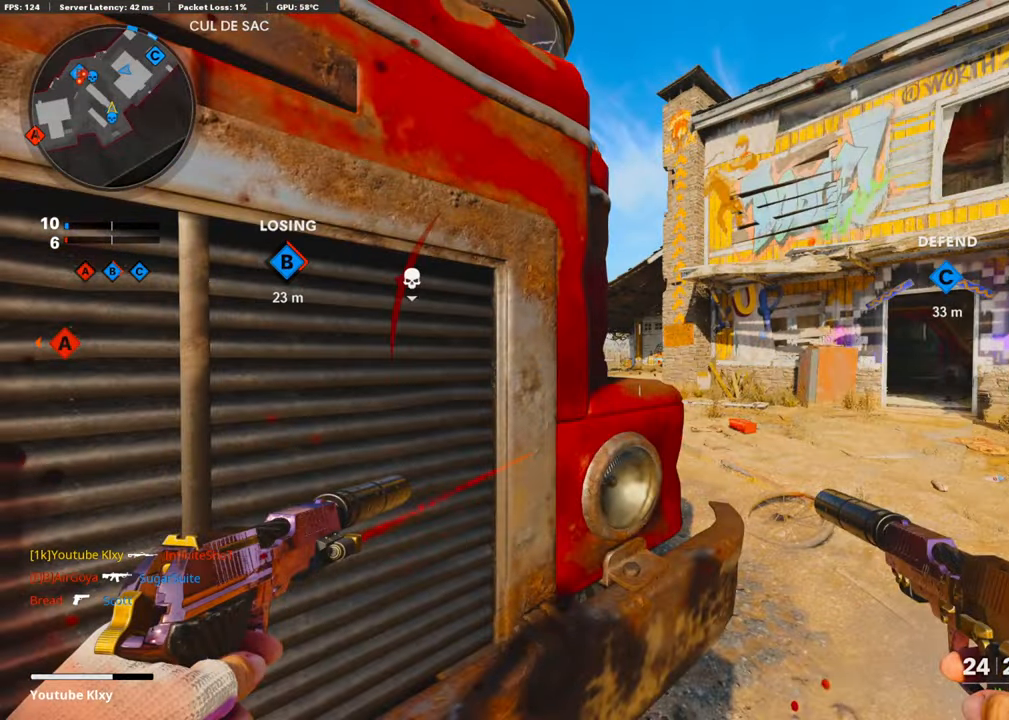
{"buttons": ["R2", "L3"], "left_stick": "up-right", "right_stick": "left", "events": [[252, "L3", "down"], [252, "right_stick", "center"], [454, "R2", "down"], [454, "right_stick", "left"]]}
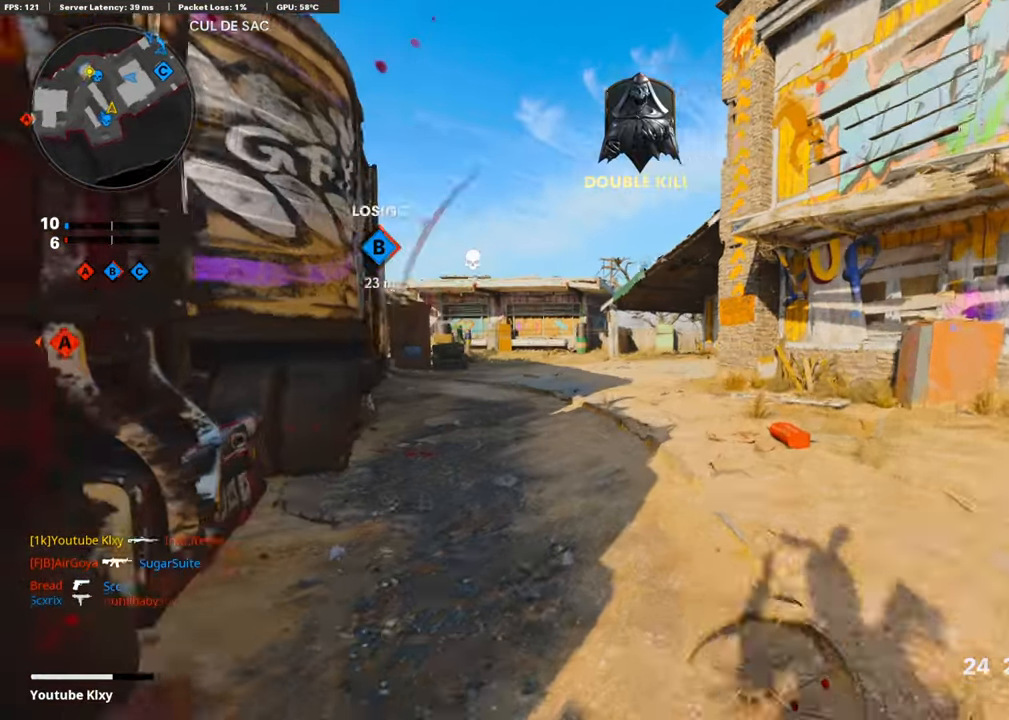
{"buttons": [], "left_stick": "right", "right_stick": "center", "events": [[17, "L3", "up"], [101, "right_stick", "center"], [269, "right_stick", "left"], [353, "right_stick", "center"], [404, "R2", "up"], [438, "left_stick", "right"]]}
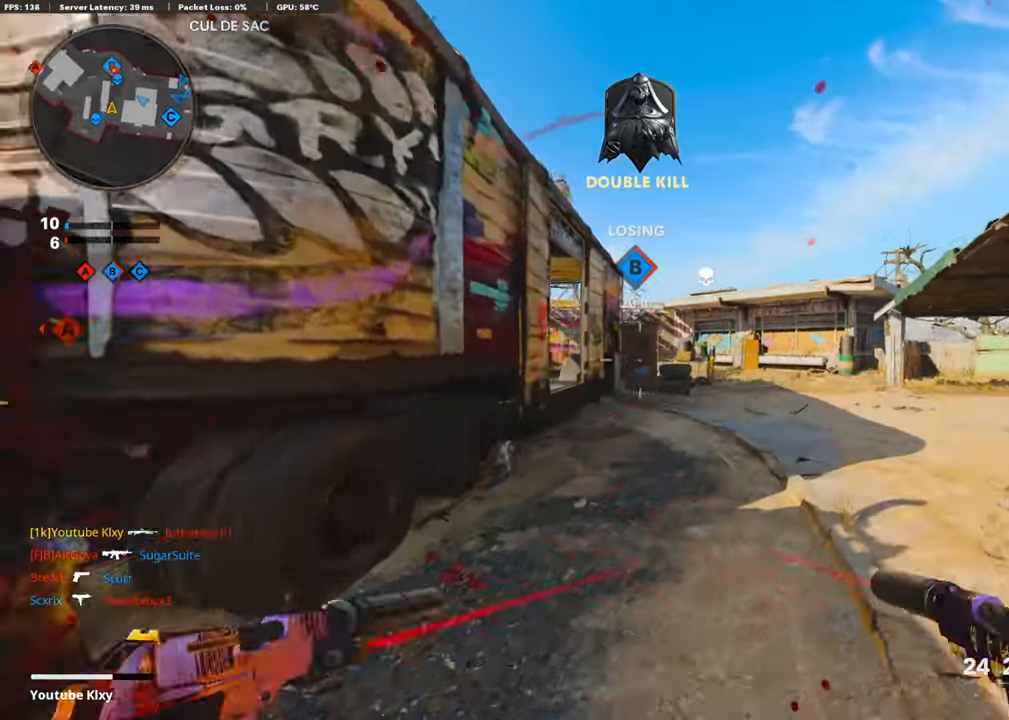
{"buttons": ["L3"], "left_stick": "up", "right_stick": "center", "events": [[17, "right_stick", "right"], [118, "left_stick", "up-right"], [168, "L3", "down"], [286, "right_stick", "center"], [370, "TRIANGLE", "down"], [437, "TRIANGLE", "up"], [437, "left_stick", "up"]]}
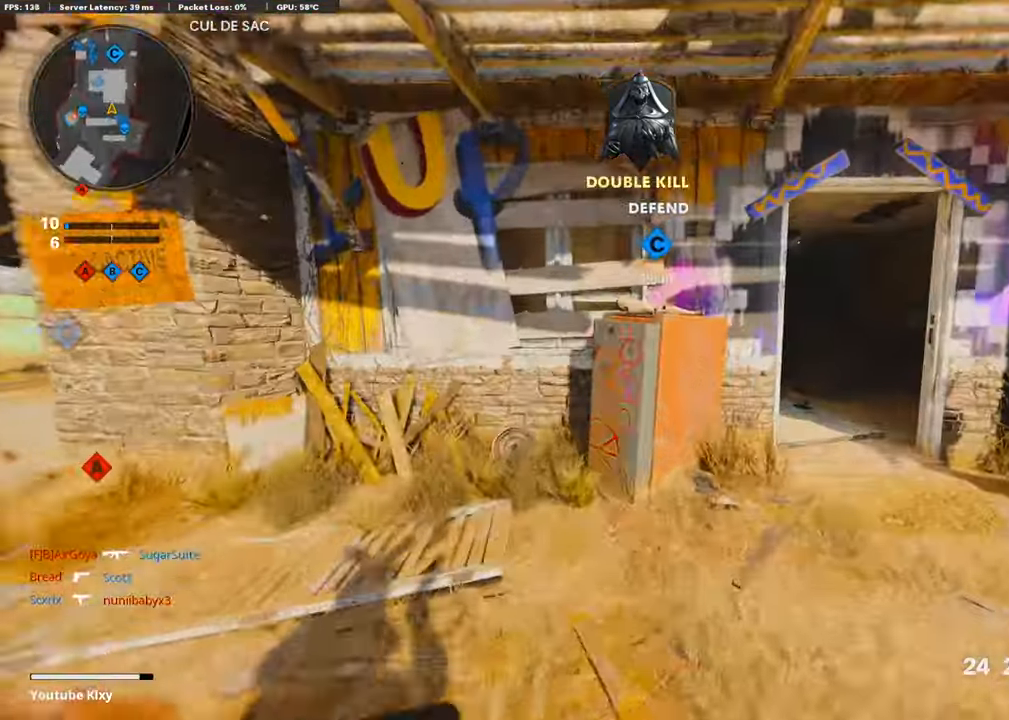
{"buttons": [], "left_stick": "up", "right_stick": "center", "events": [[67, "L3", "up"], [101, "right_stick", "right"], [286, "right_stick", "left"], [403, "right_stick", "center"]]}
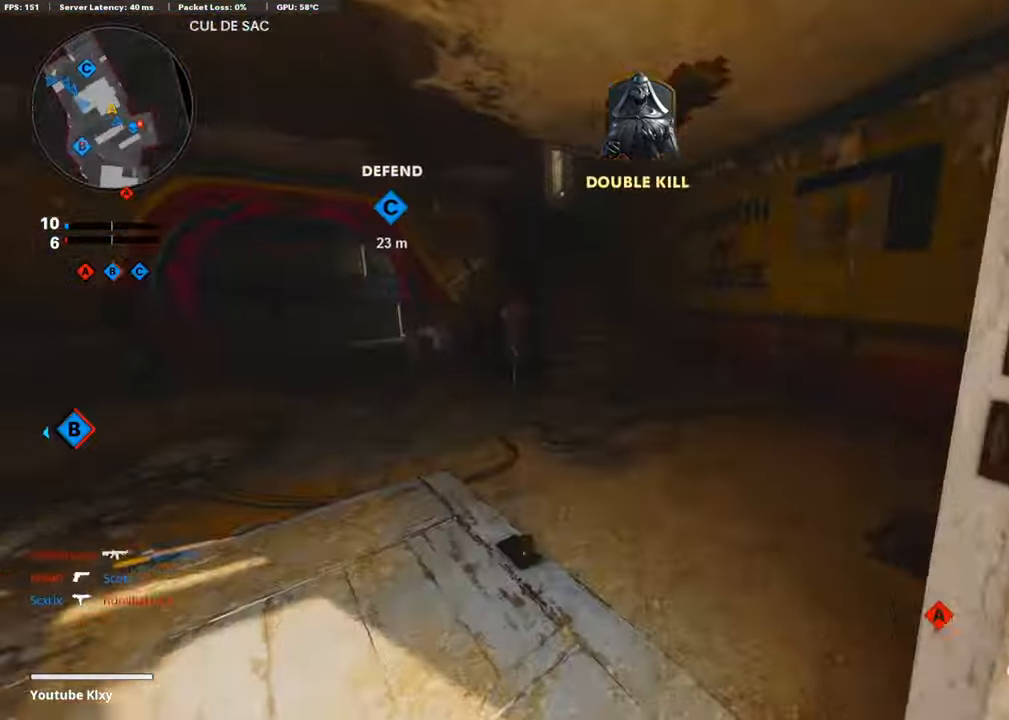
{"buttons": [], "left_stick": "up", "right_stick": "center", "events": [[68, "right_stick", "right"], [152, "right_stick", "center"], [219, "right_stick", "left"], [404, "right_stick", "center"]]}
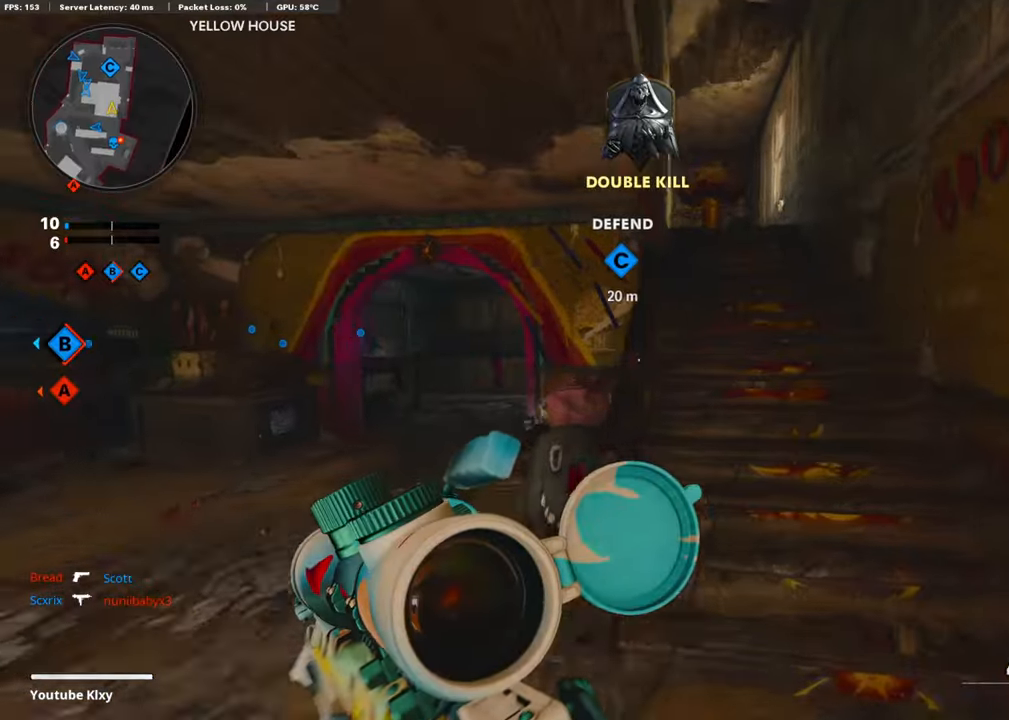
{"buttons": [], "left_stick": "up", "right_stick": "center", "events": [[135, "SQUARE", "down"], [219, "SQUARE", "up"]]}